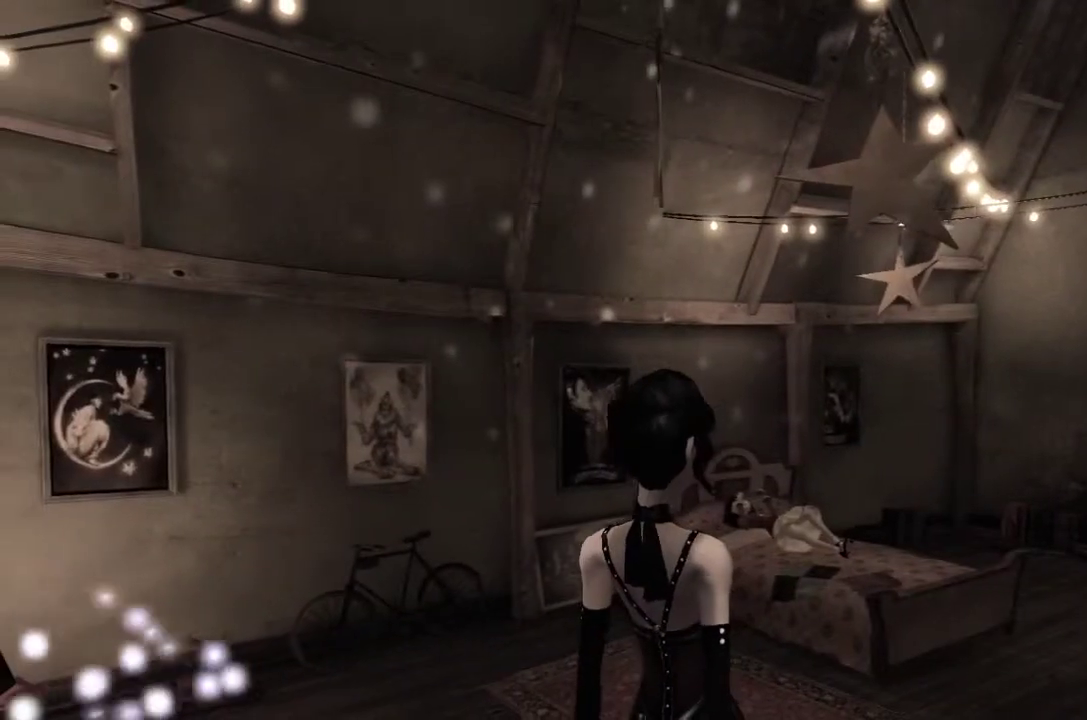
Gameplay with a controller (Xbox layout); each line is a JSON object with the inputs held at the frame after it. "events" lists button and stick changes between this image and that frame as [ms after this image, input, new state], when the widget could be followed in between. Not read: L1 L2 L3 R1 R2 R3.
{"buttons": [], "left_stick": "center", "right_stick": "down-right", "events": [[100, "right_stick", "right"], [201, "right_stick", "down-right"]]}
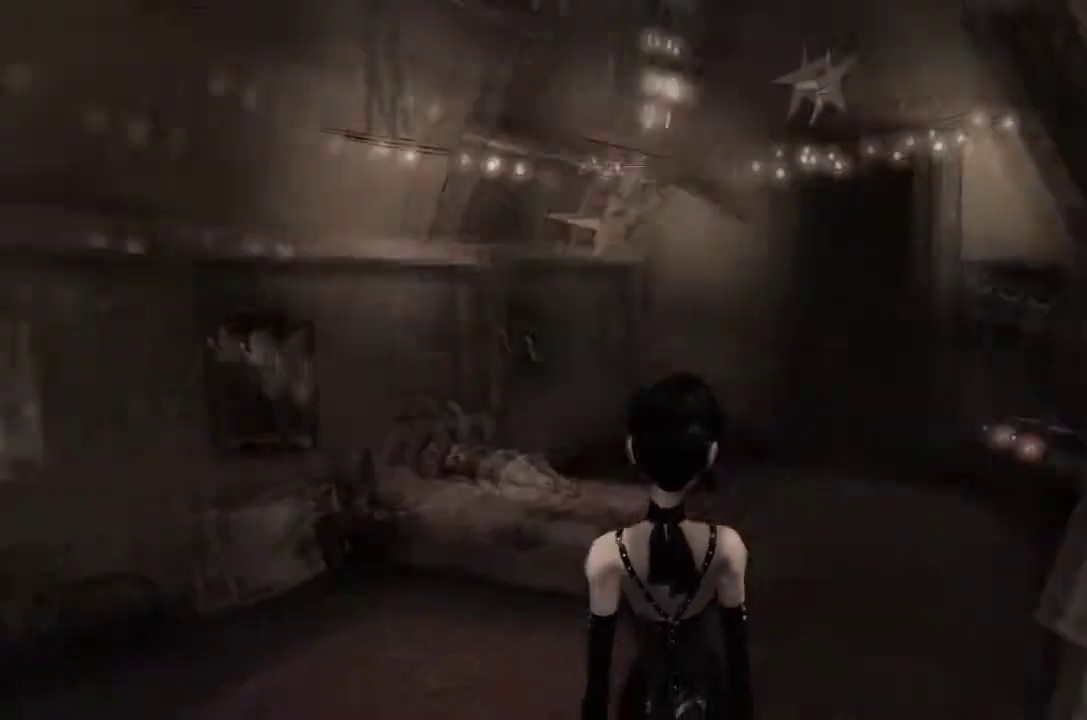
{"buttons": [], "left_stick": "center", "right_stick": "center", "events": [[100, "right_stick", "center"]]}
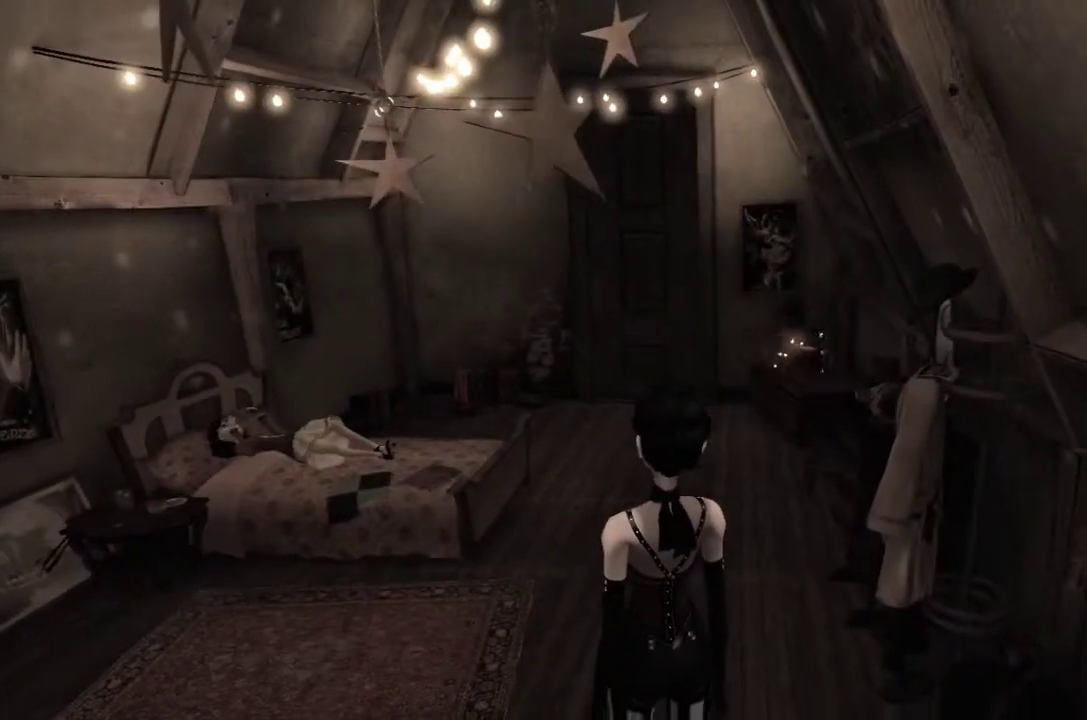
{"buttons": [], "left_stick": "center", "right_stick": "center", "events": [[167, "left_stick", "up"], [334, "left_stick", "center"]]}
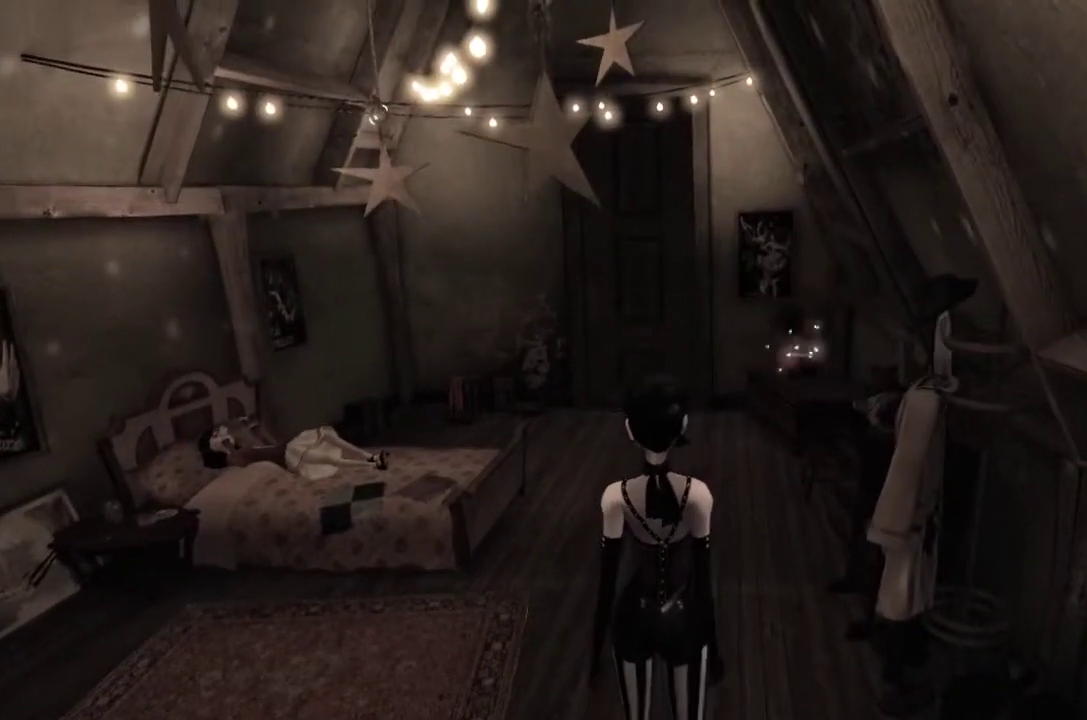
{"buttons": [], "left_stick": "center", "right_stick": "up", "events": [[334, "right_stick", "up"]]}
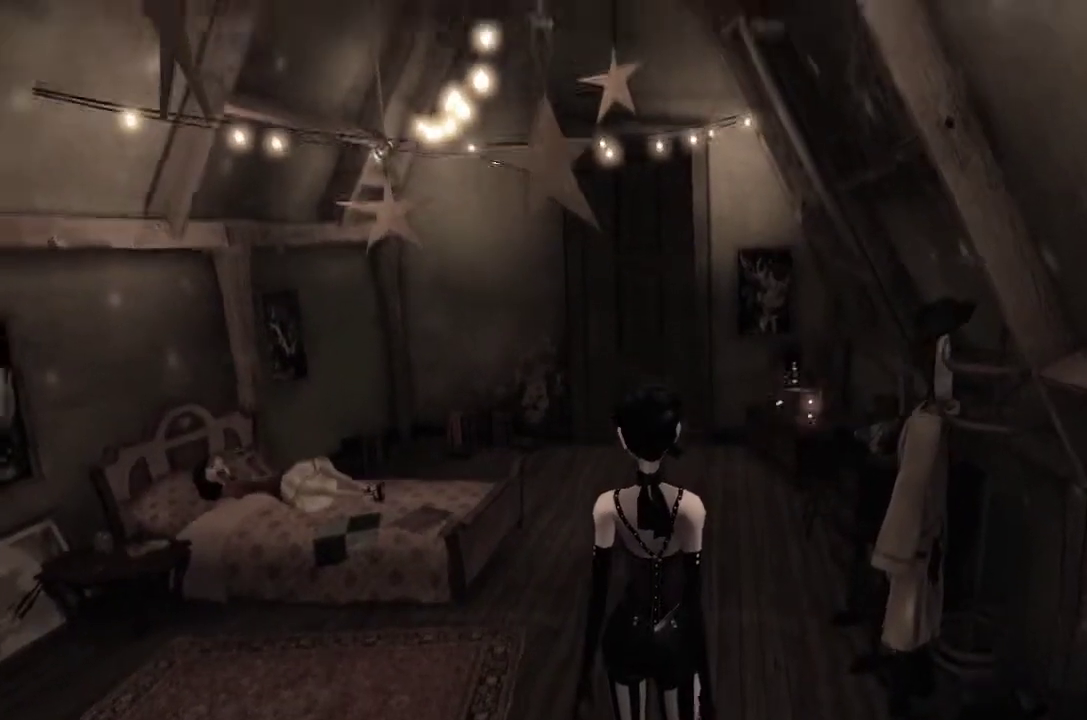
{"buttons": [], "left_stick": "center", "right_stick": "center", "events": [[267, "right_stick", "center"]]}
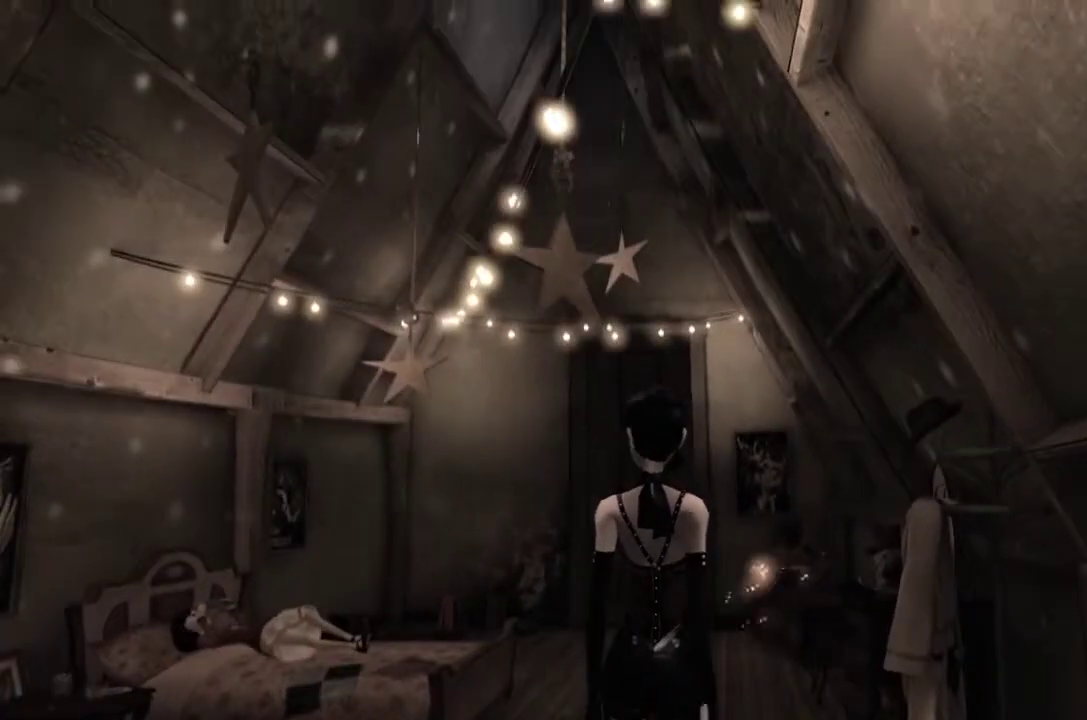
{"buttons": [], "left_stick": "center", "right_stick": "center", "events": [[167, "right_stick", "down"], [434, "right_stick", "center"]]}
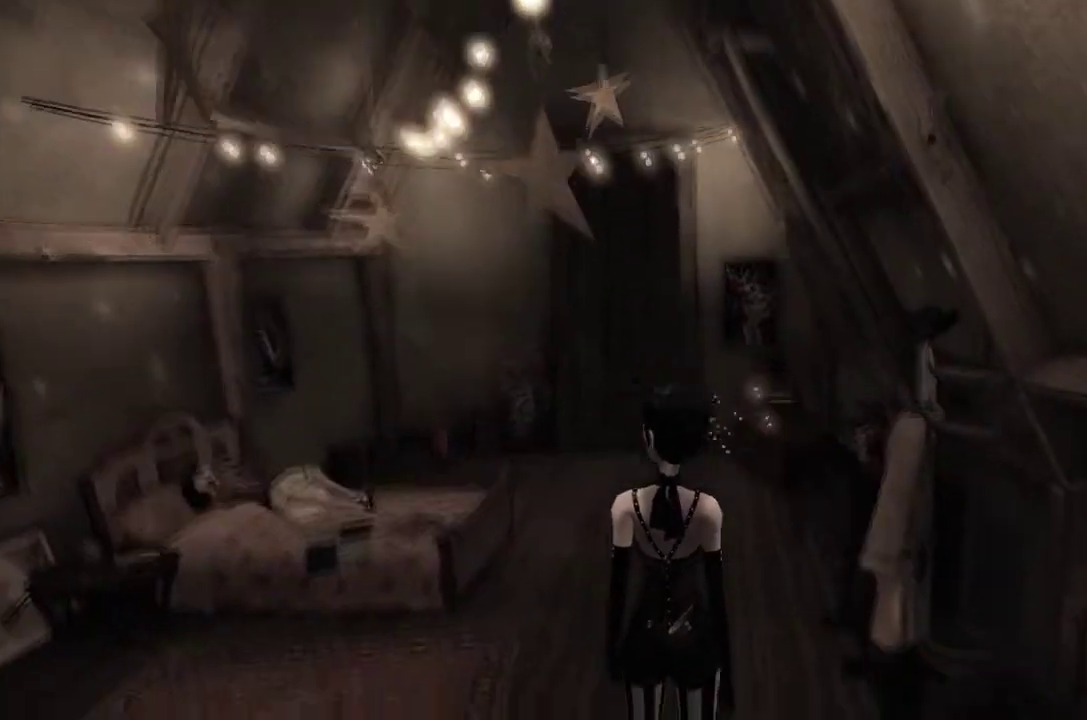
{"buttons": [], "left_stick": "center", "right_stick": "center", "events": []}
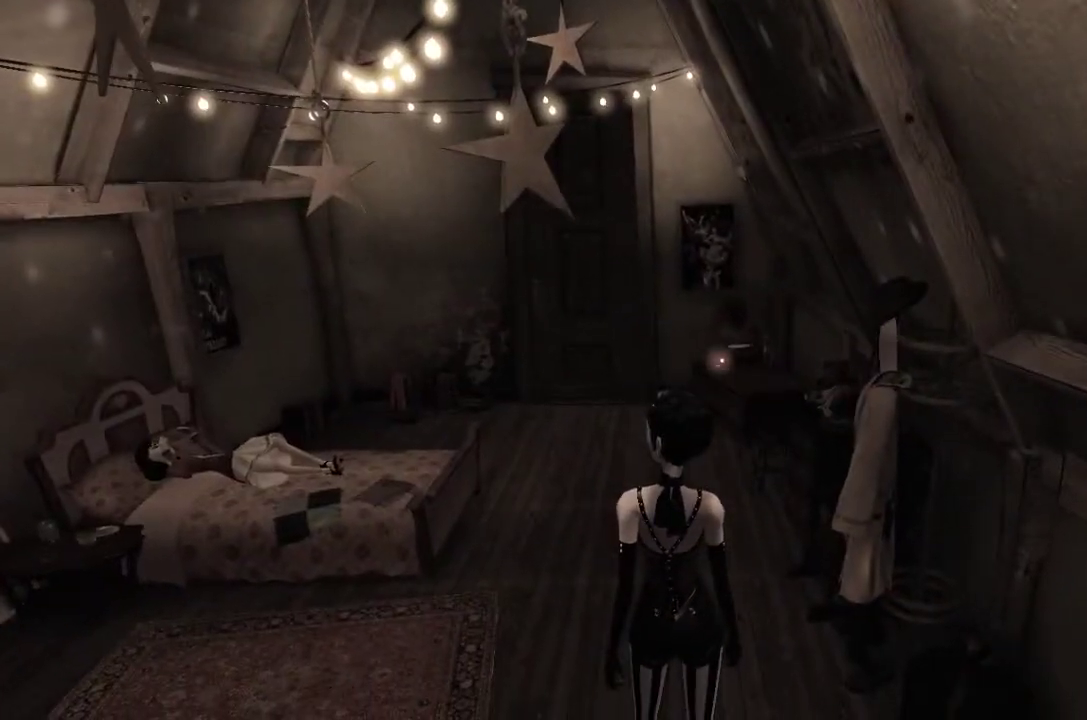
{"buttons": [], "left_stick": "center", "right_stick": "center", "events": []}
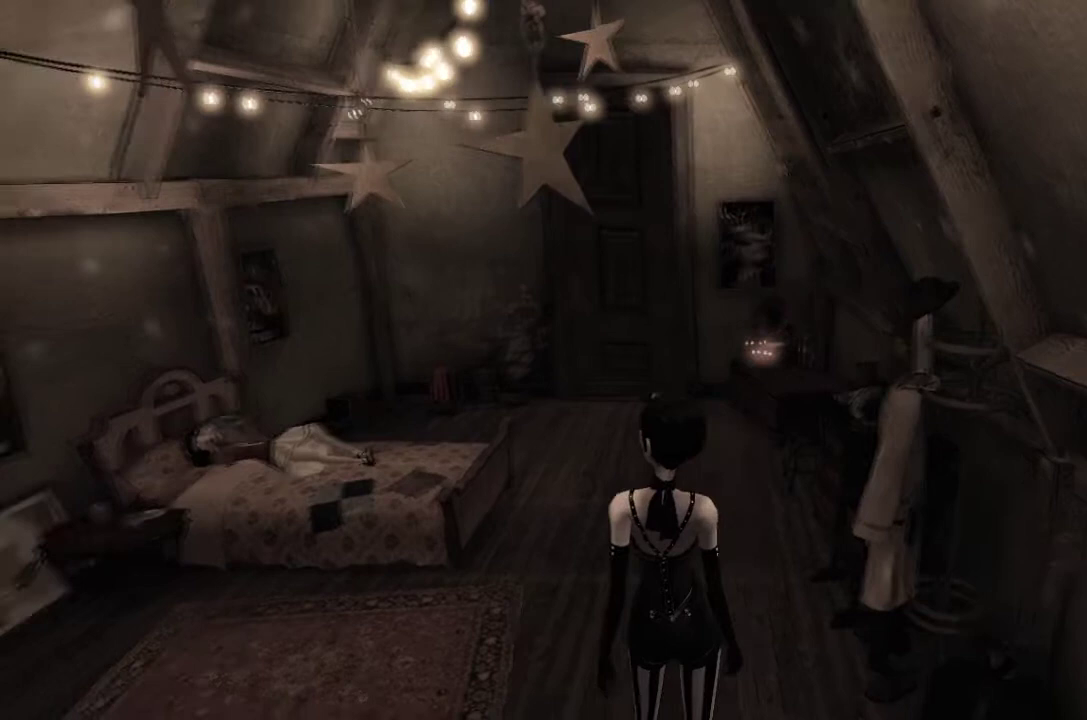
{"buttons": ["B"], "left_stick": "up", "right_stick": "center", "events": [[234, "right_stick", "up"], [300, "left_stick", "up"], [300, "right_stick", "center"], [467, "B", "down"]]}
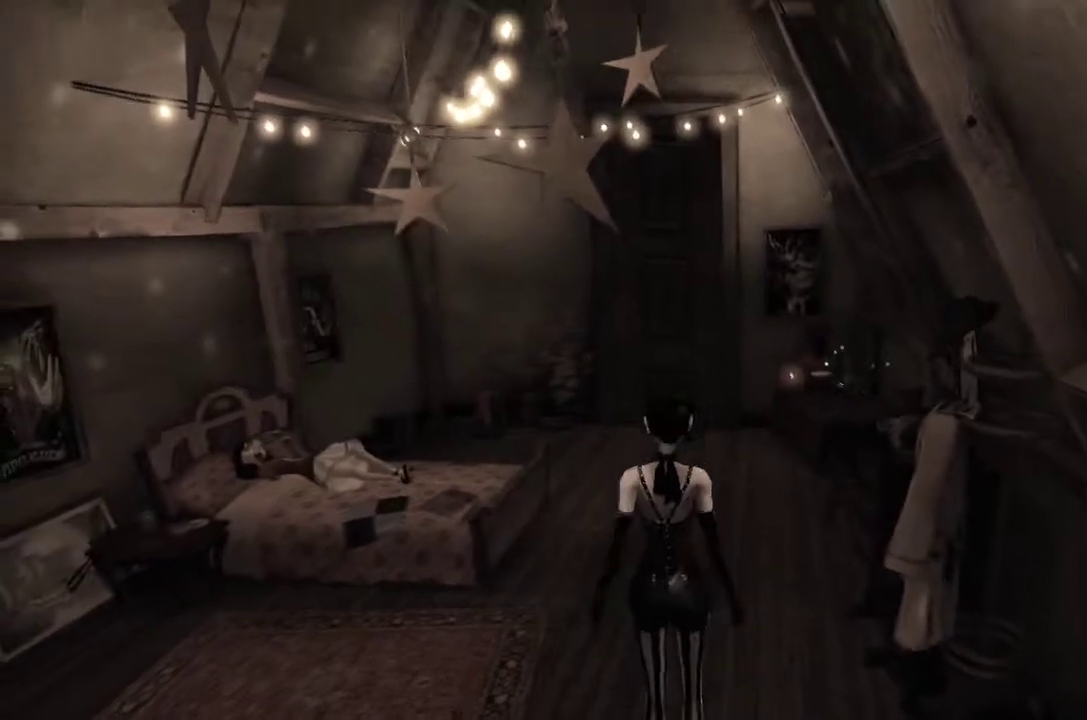
{"buttons": [], "left_stick": "up", "right_stick": "center", "events": [[468, "B", "up"]]}
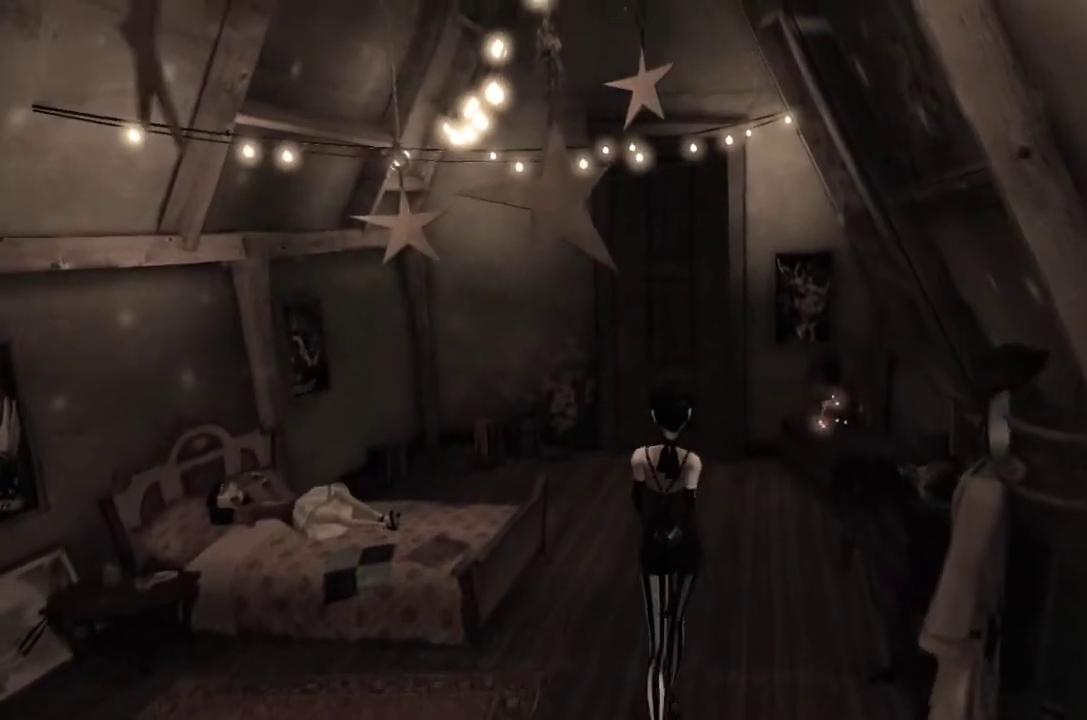
{"buttons": ["B"], "left_stick": "center", "right_stick": "center", "events": [[234, "B", "down"], [400, "left_stick", "center"]]}
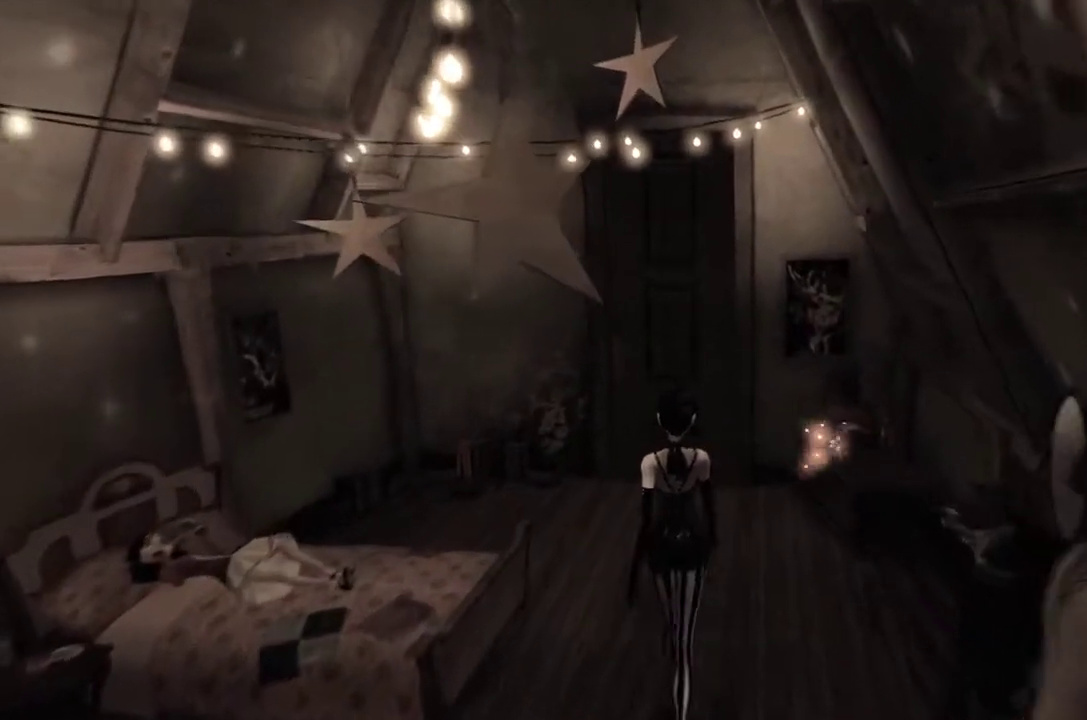
{"buttons": ["B"], "left_stick": "center", "right_stick": "center", "events": [[233, "B", "up"], [300, "B", "down"]]}
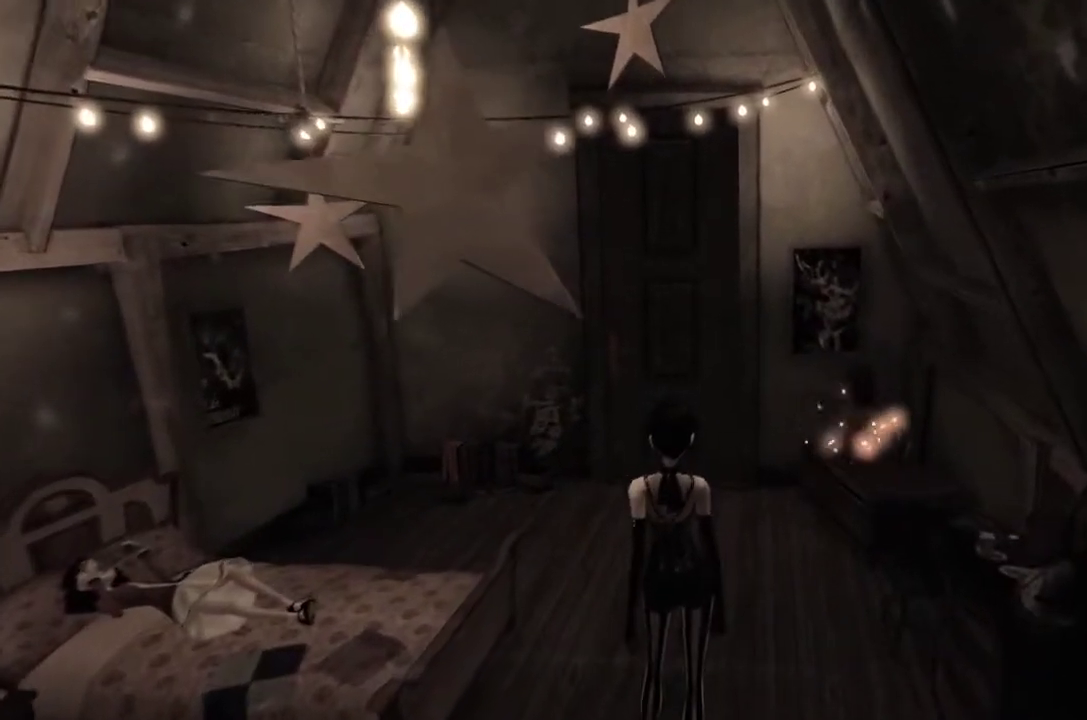
{"buttons": [], "left_stick": "center", "right_stick": "center", "events": [[100, "B", "up"], [334, "X", "down"], [500, "X", "up"]]}
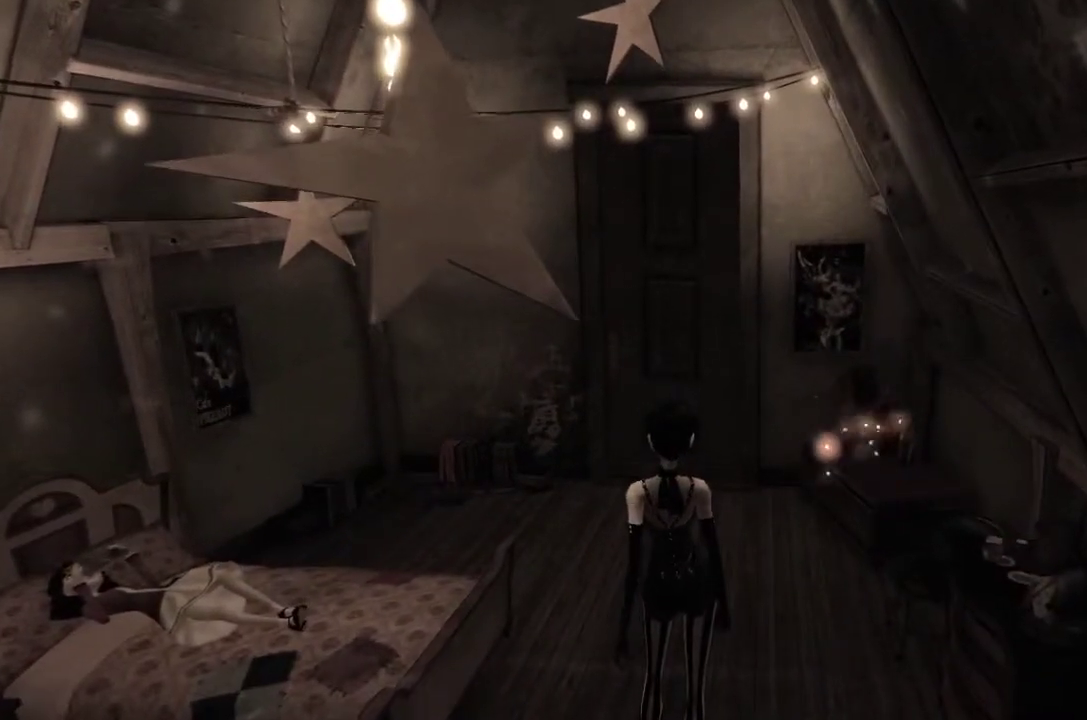
{"buttons": ["B"], "left_stick": "center", "right_stick": "center", "events": [[101, "B", "down"]]}
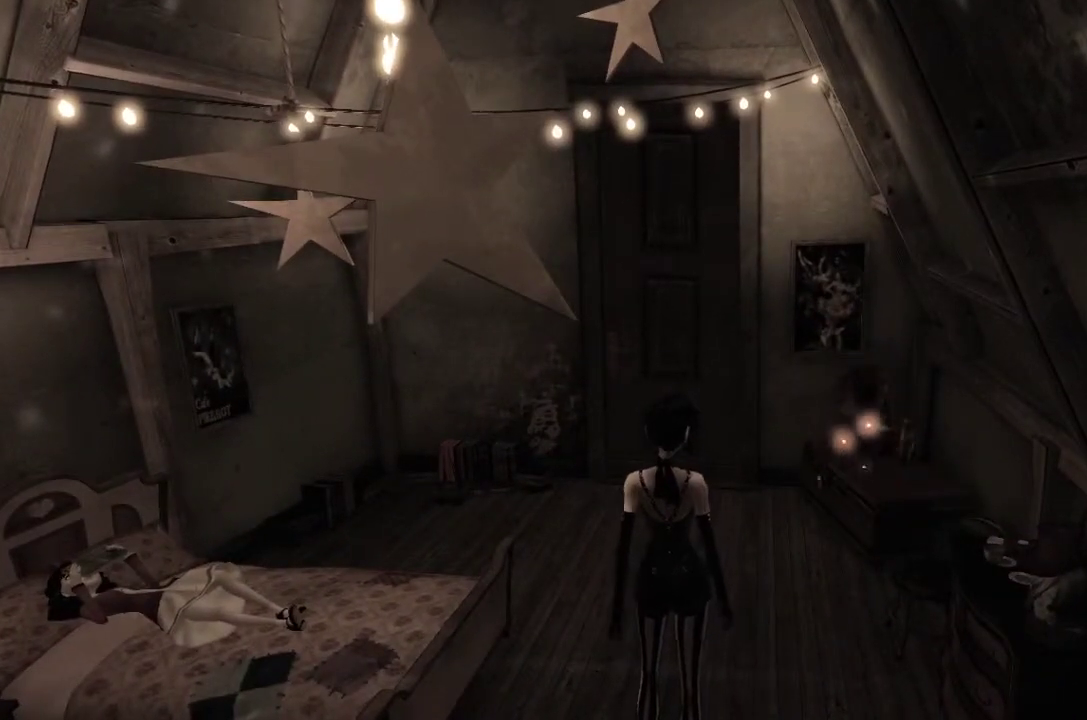
{"buttons": ["B"], "left_stick": "center", "right_stick": "center", "events": [[200, "B", "up"], [267, "B", "down"]]}
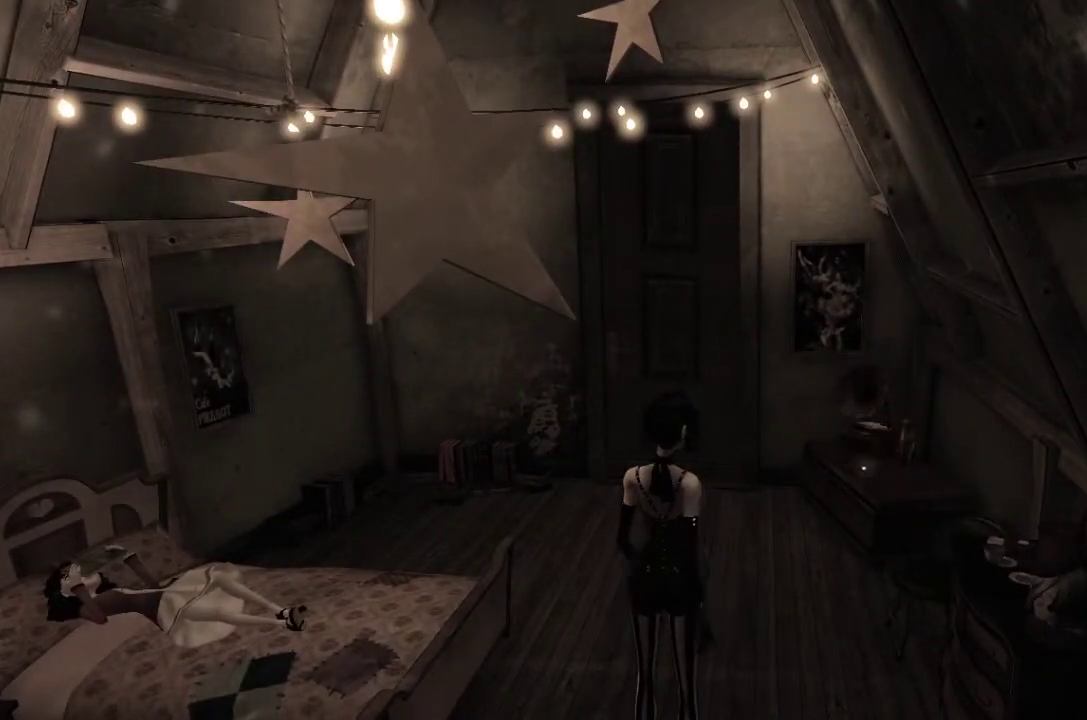
{"buttons": [], "left_stick": "up", "right_stick": "center", "events": [[200, "B", "up"], [400, "left_stick", "up"]]}
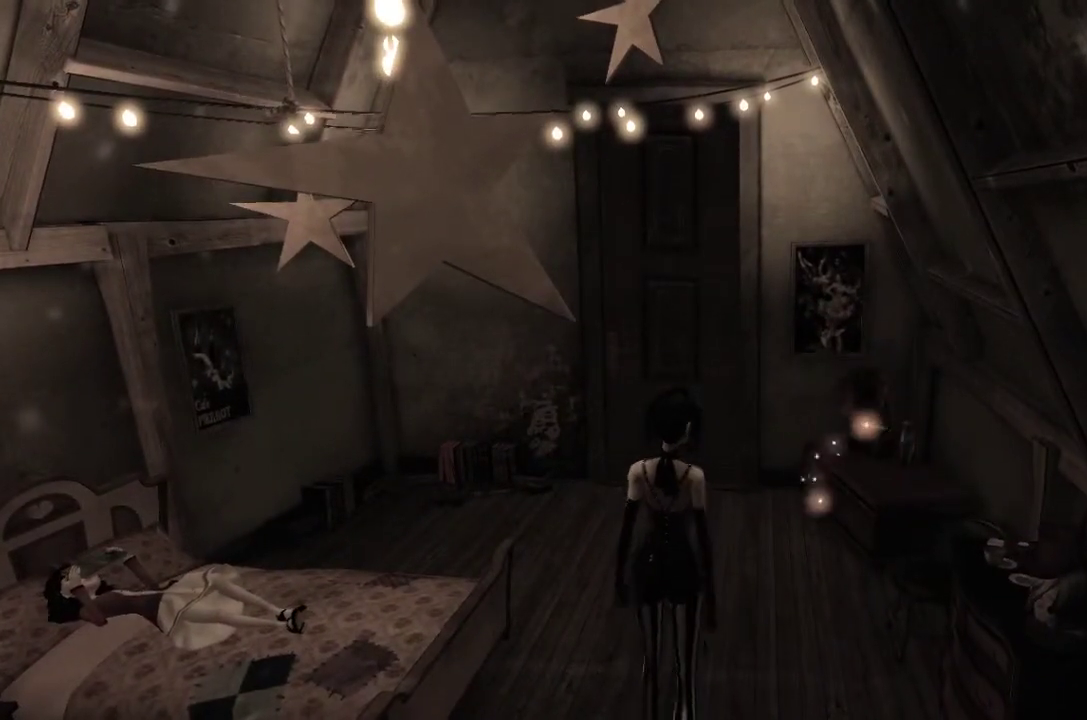
{"buttons": [], "left_stick": "up", "right_stick": "center", "events": []}
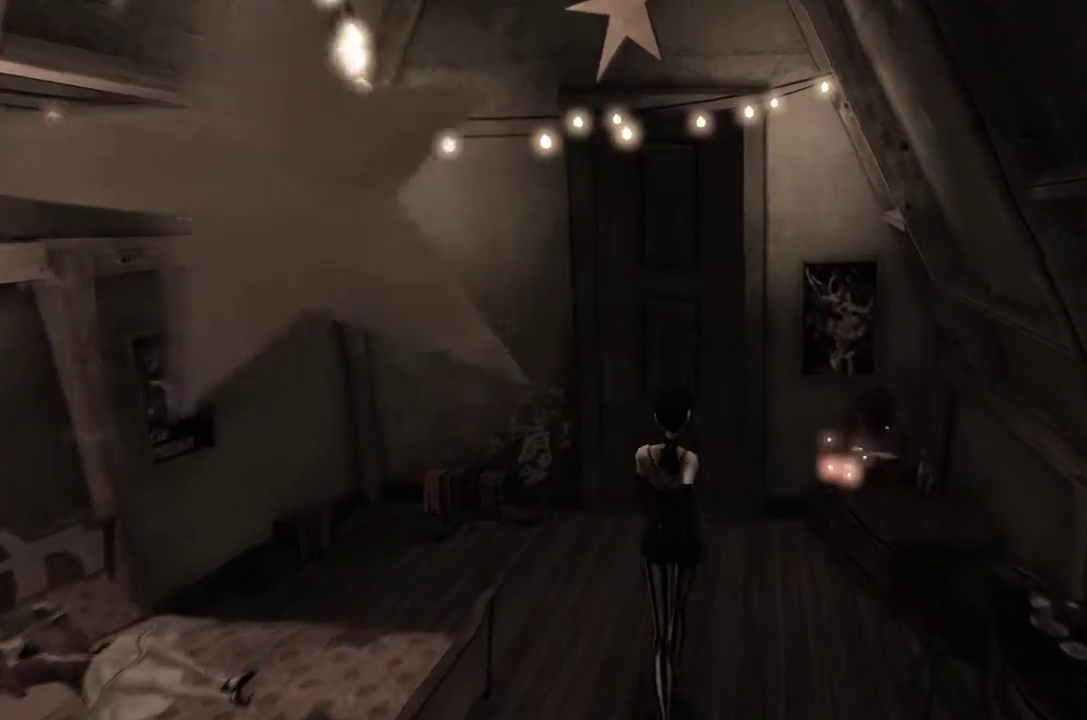
{"buttons": [], "left_stick": "up", "right_stick": "center", "events": []}